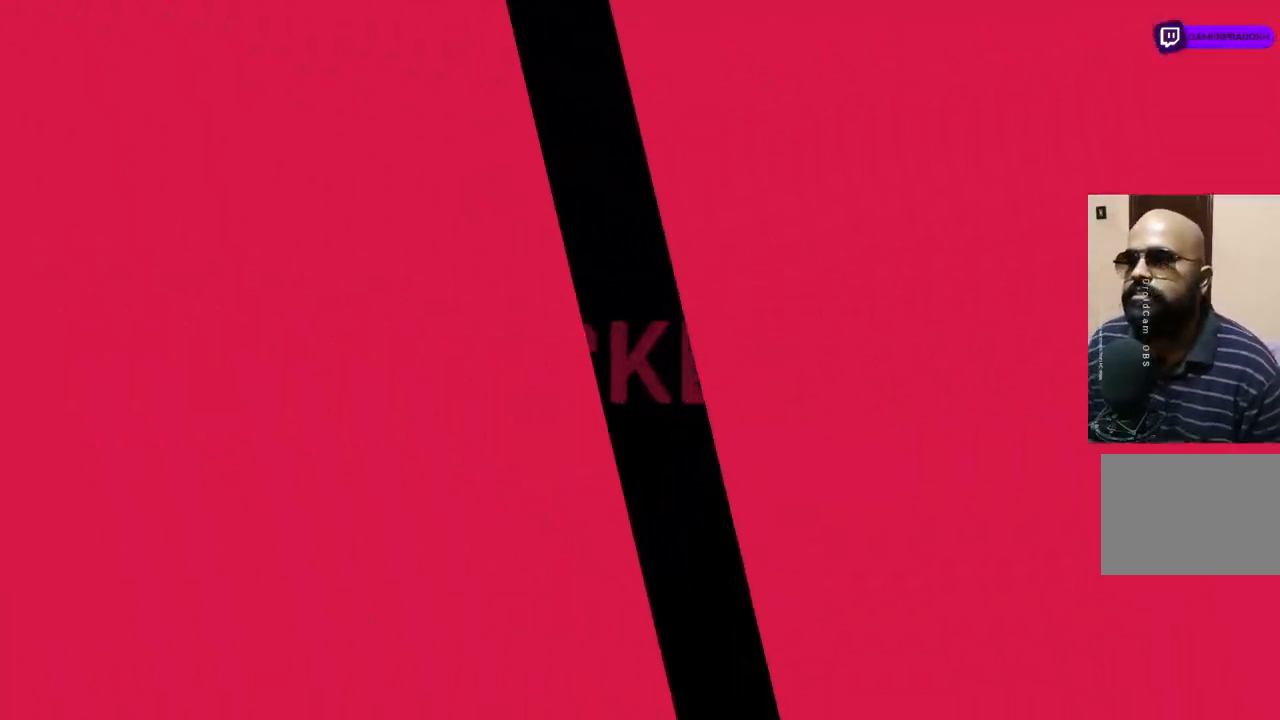
Gameplay with a controller (PlayStation layout); each line is a JSON object with the inputs held at the frame after it. "events" lists button and stick changes between this image and that frame as [ms after this image, input, new state], when the widget could be followed in between. Not read: L1 L2 L3 R1 R2 R3.
{"buttons": [], "left_stick": "center", "right_stick": "center", "events": [[233, "TOUCHPAD", "down"], [367, "TOUCHPAD", "up"]]}
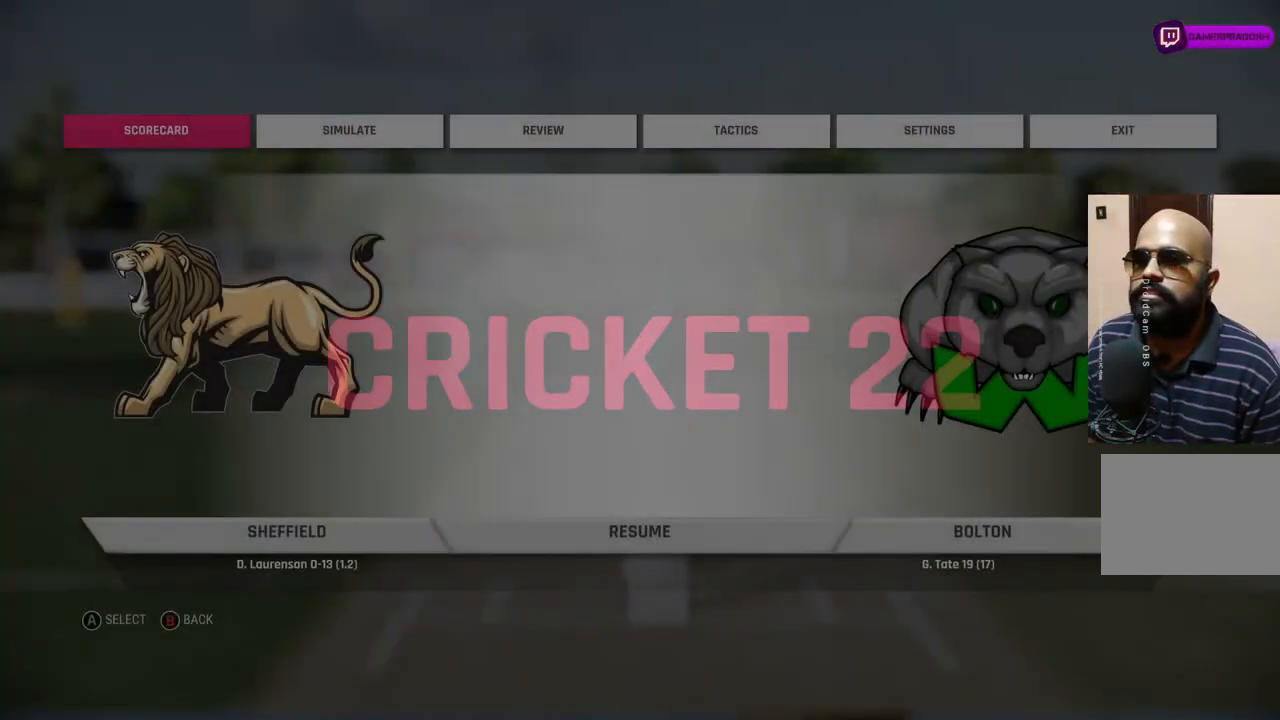
{"buttons": [], "left_stick": "center", "right_stick": "center", "events": [[150, "DPAD_RIGHT", "down"], [233, "DPAD_RIGHT", "up"], [350, "DPAD_RIGHT", "down"], [417, "DPAD_RIGHT", "up"]]}
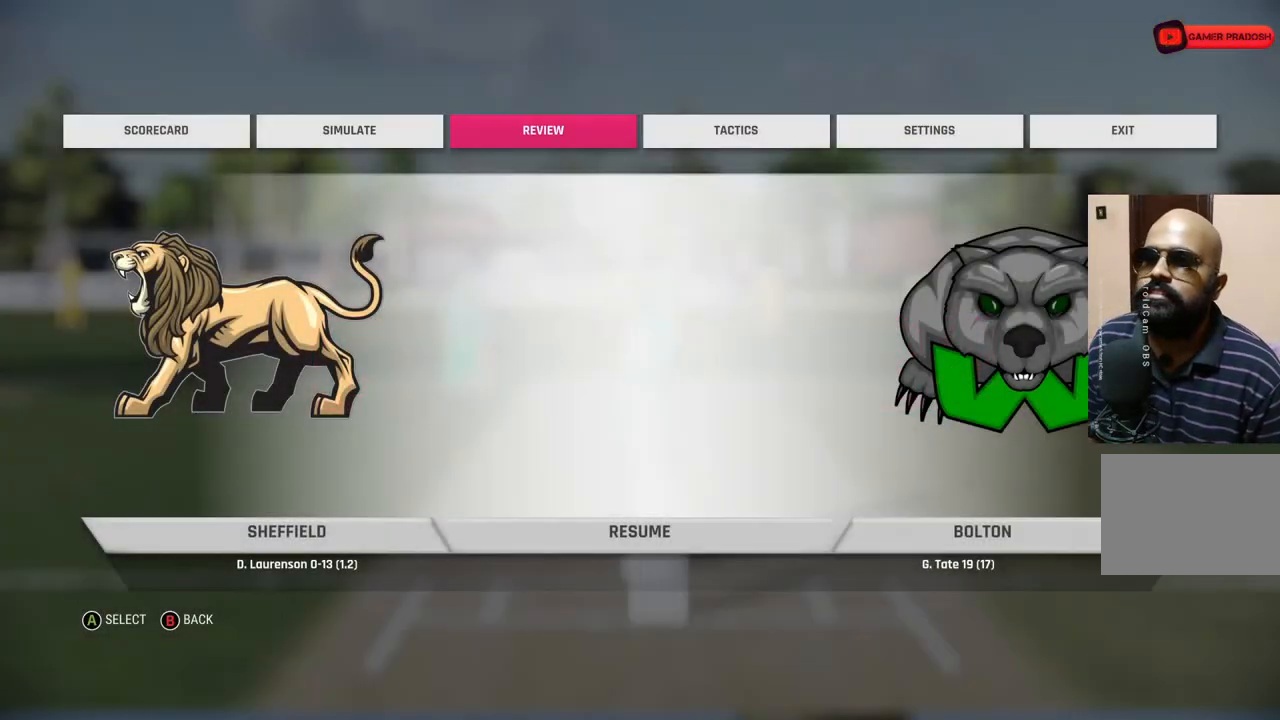
{"buttons": [], "left_stick": "center", "right_stick": "center", "events": [[83, "CROSS", "down"], [150, "CROSS", "up"], [283, "CROSS", "down"], [383, "CROSS", "up"]]}
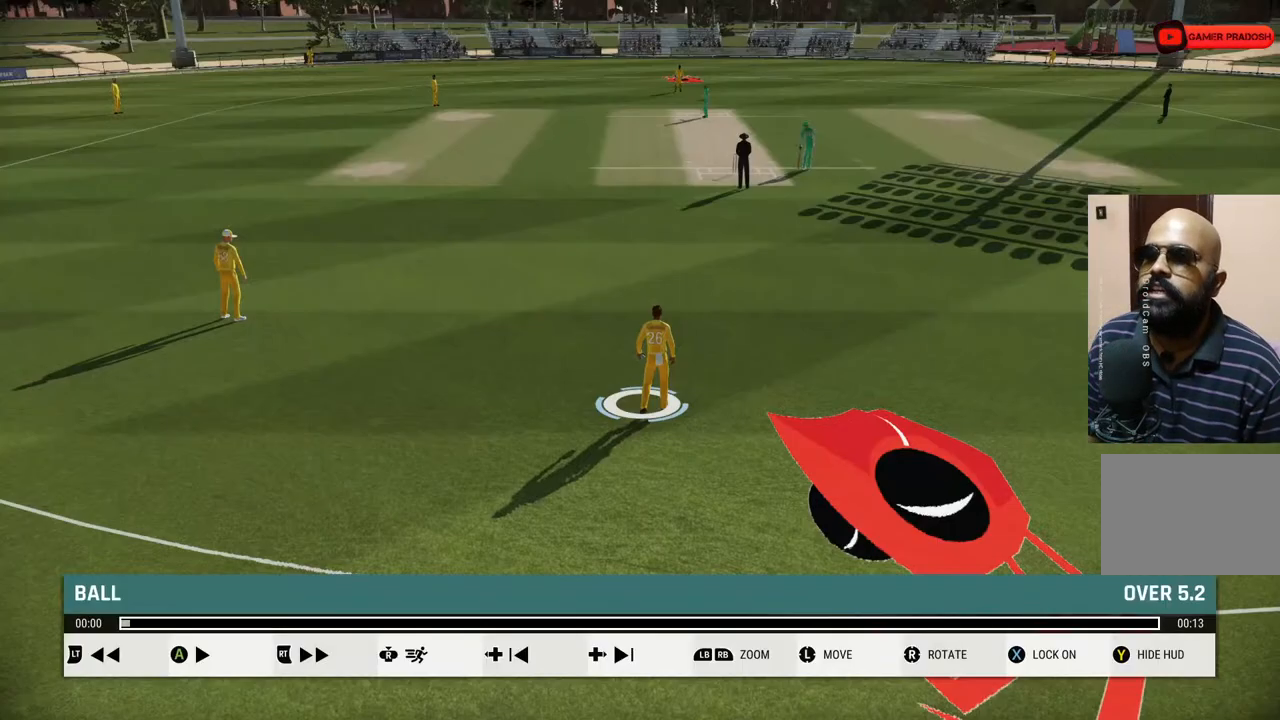
{"buttons": [], "left_stick": "center", "right_stick": "center", "events": [[233, "TRIANGLE", "down"], [350, "TRIANGLE", "up"]]}
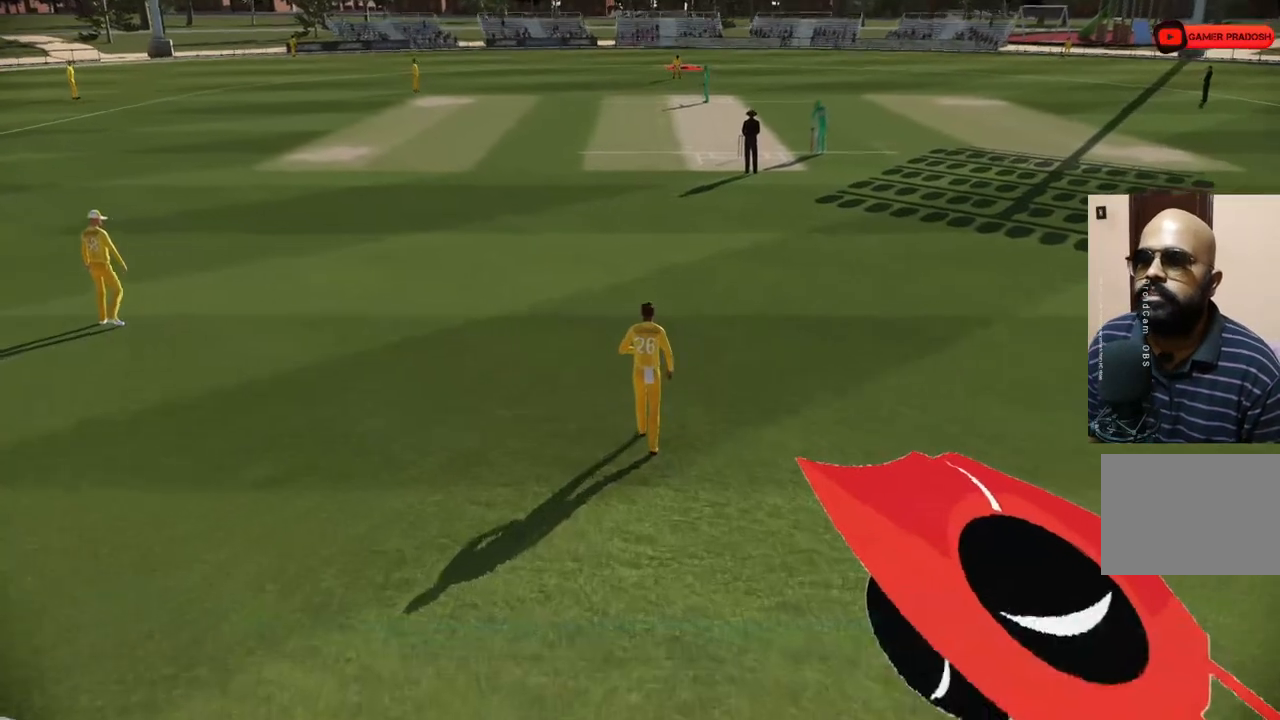
{"buttons": [], "left_stick": "center", "right_stick": "center", "events": []}
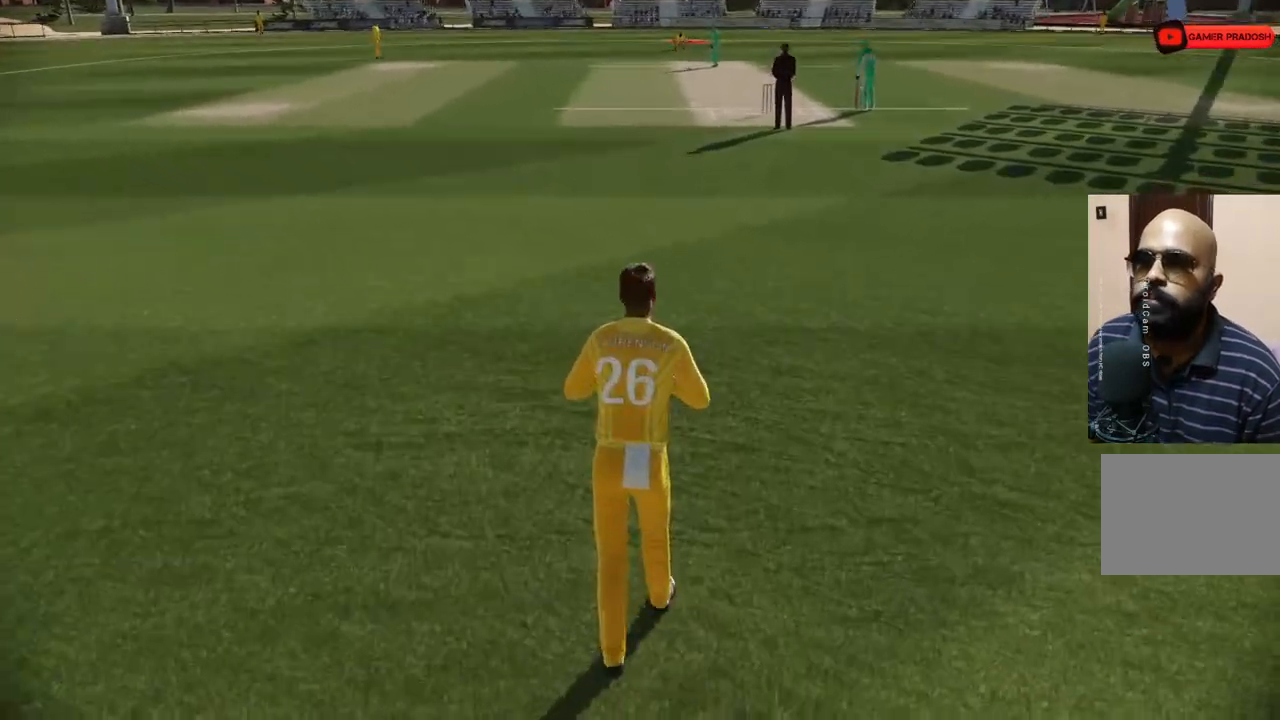
{"buttons": [], "left_stick": "center", "right_stick": "center", "events": [[217, "right_stick", "up"], [367, "right_stick", "center"]]}
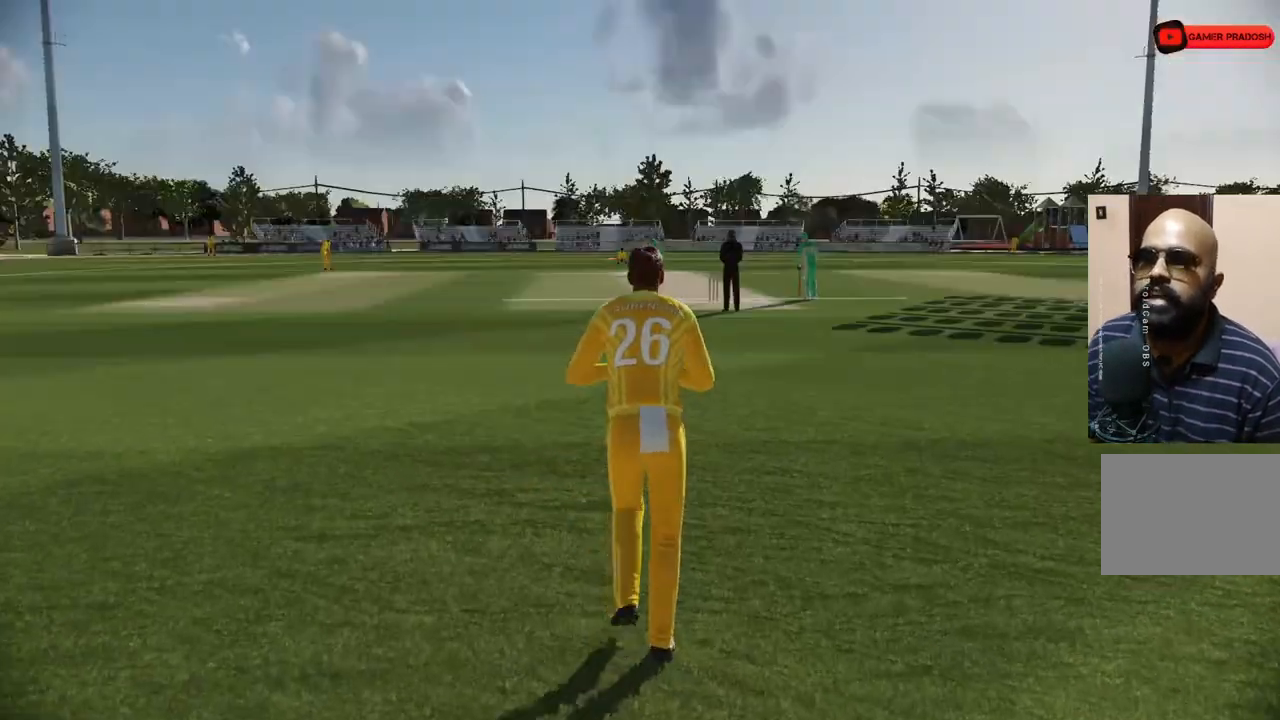
{"buttons": [], "left_stick": "center", "right_stick": "center", "events": []}
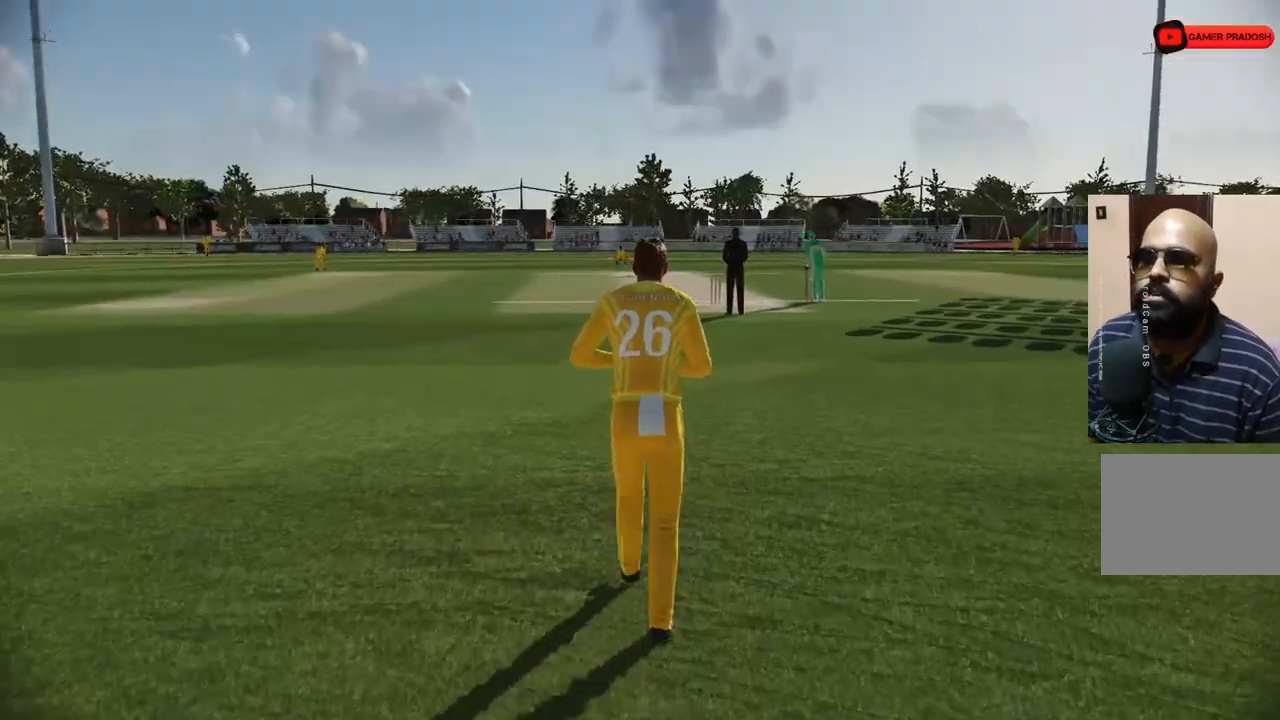
{"buttons": [], "left_stick": "center", "right_stick": "center", "events": []}
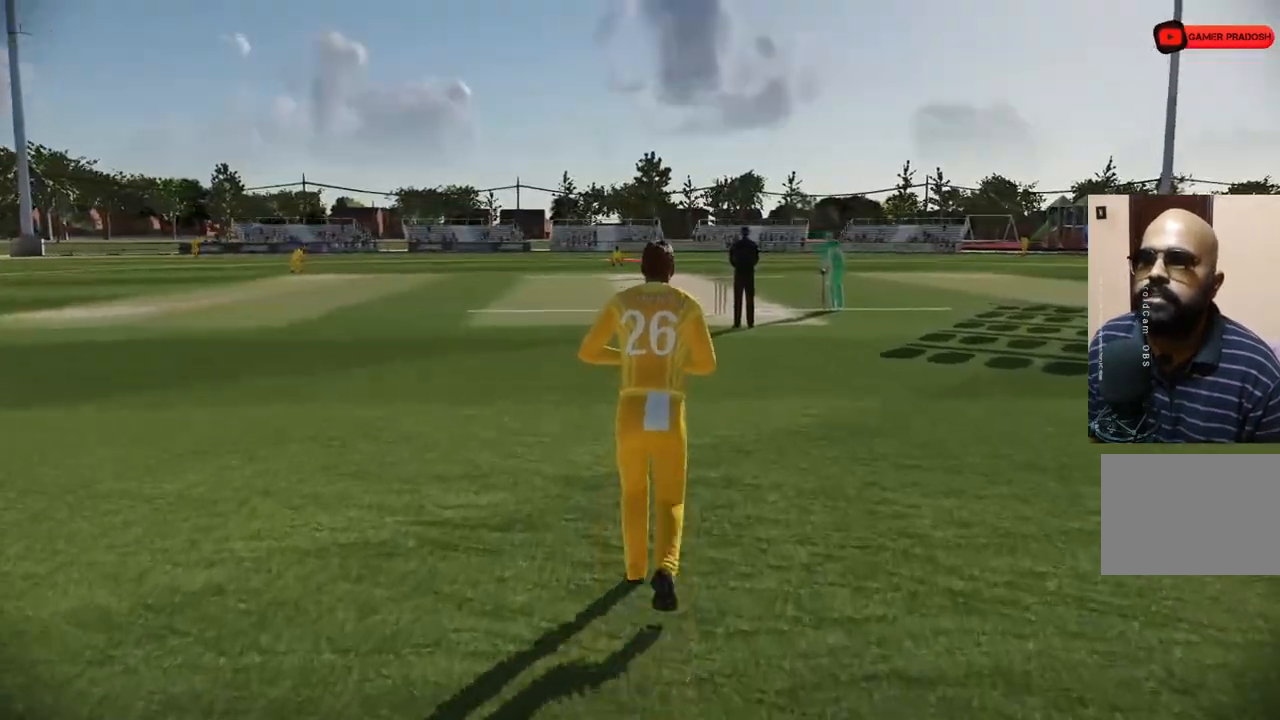
{"buttons": [], "left_stick": "center", "right_stick": "center", "events": []}
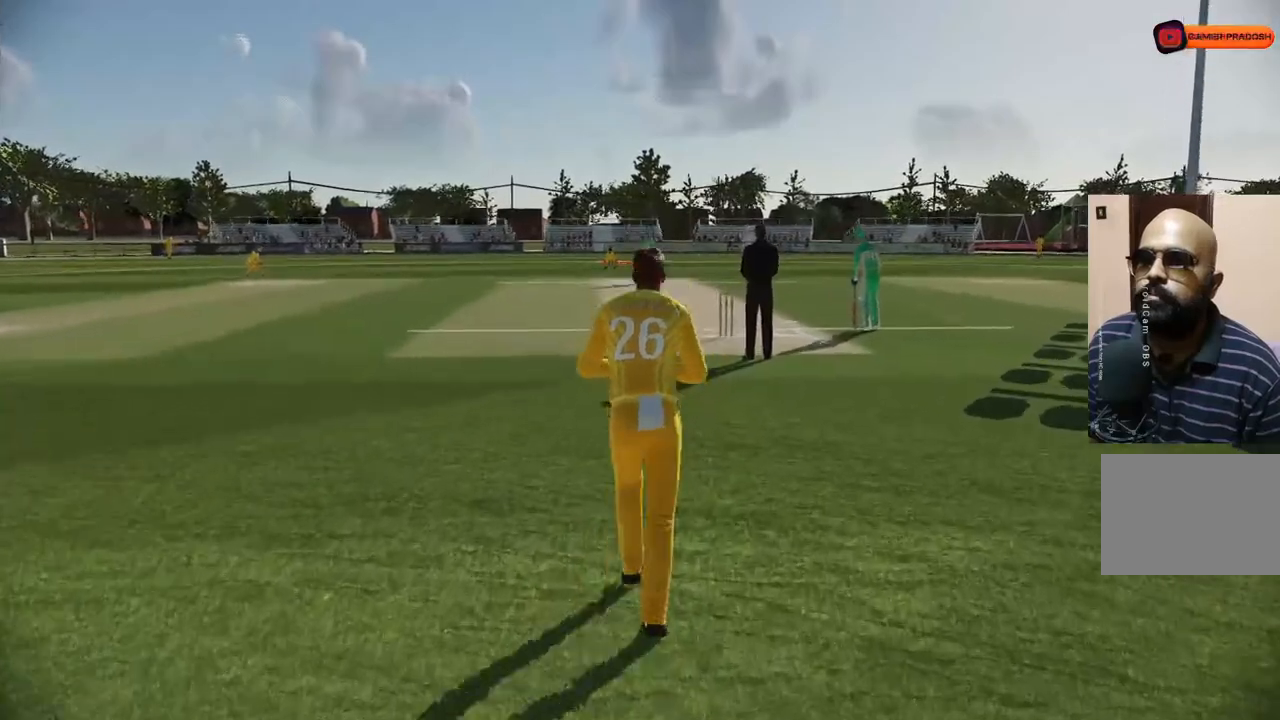
{"buttons": [], "left_stick": "center", "right_stick": "center", "events": []}
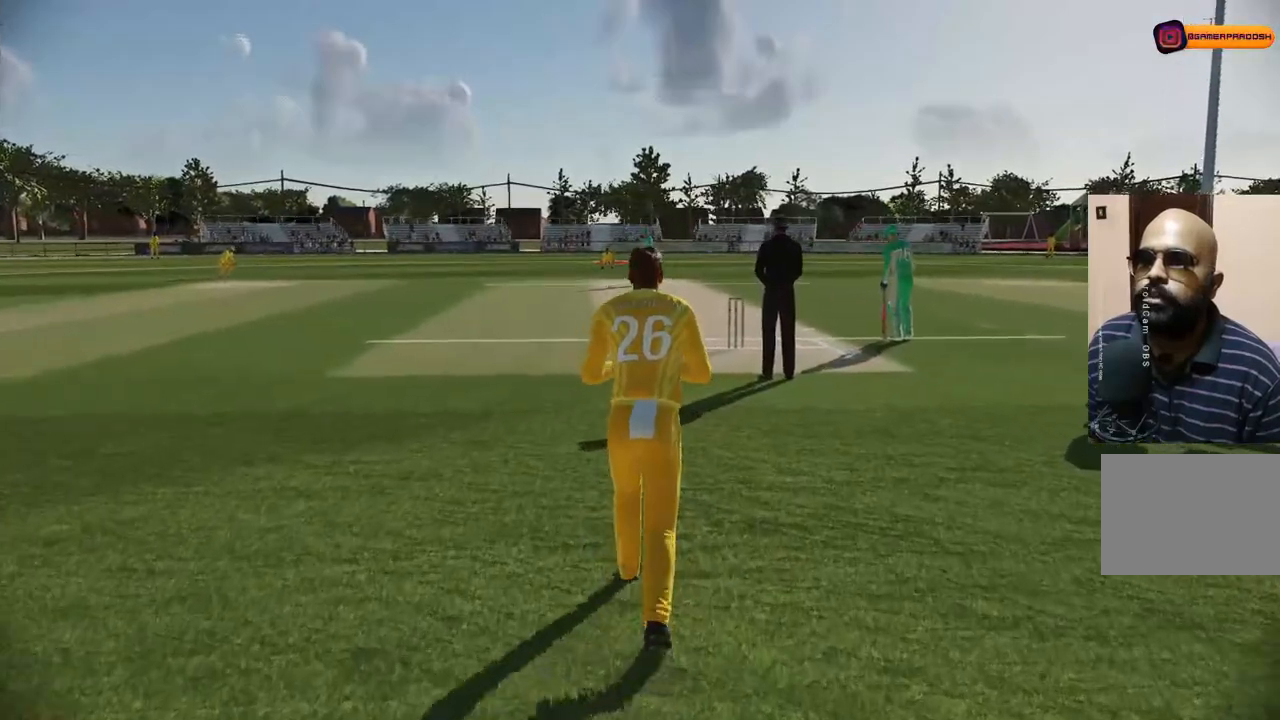
{"buttons": [], "left_stick": "center", "right_stick": "center", "events": []}
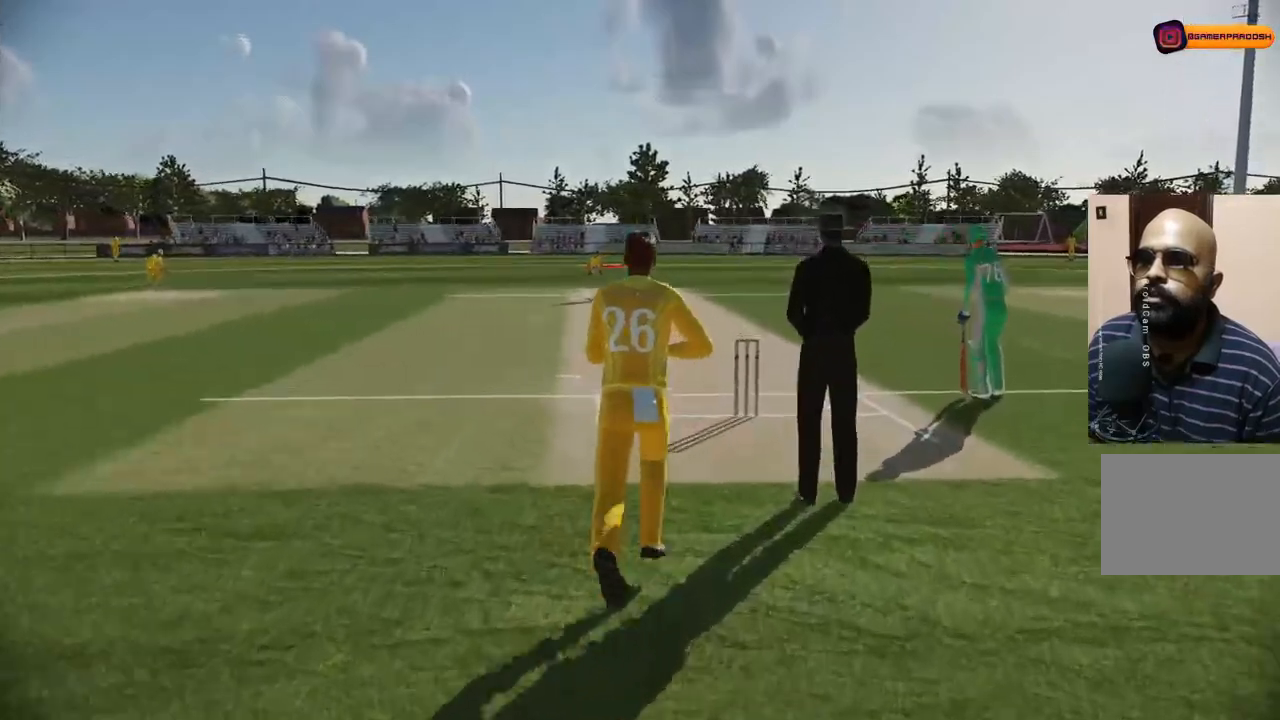
{"buttons": [], "left_stick": "center", "right_stick": "center", "events": []}
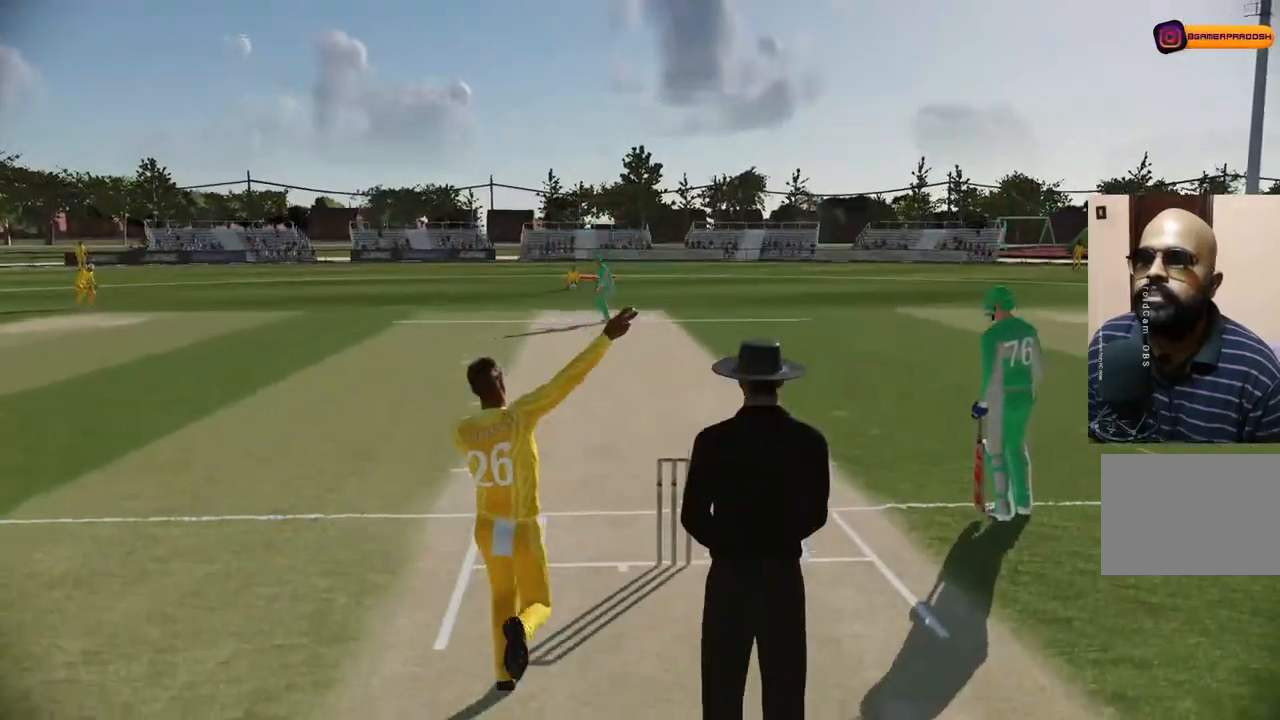
{"buttons": [], "left_stick": "center", "right_stick": "center", "events": []}
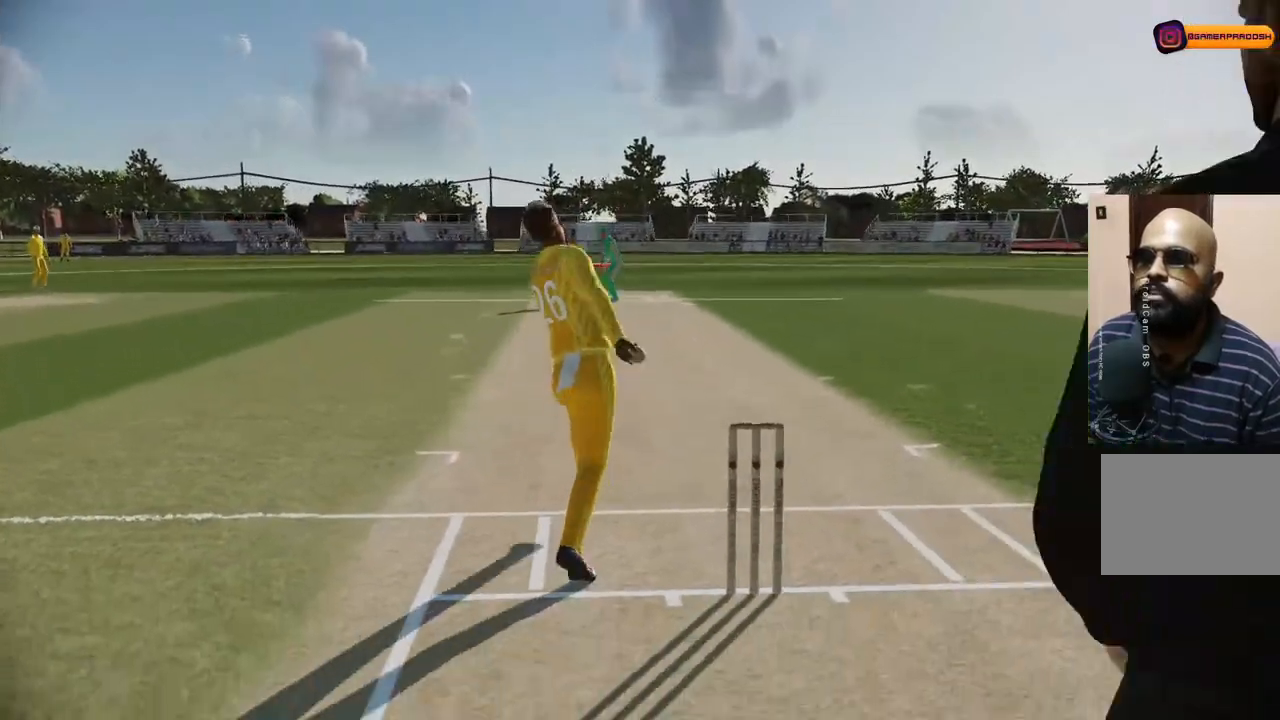
{"buttons": [], "left_stick": "center", "right_stick": "center", "events": []}
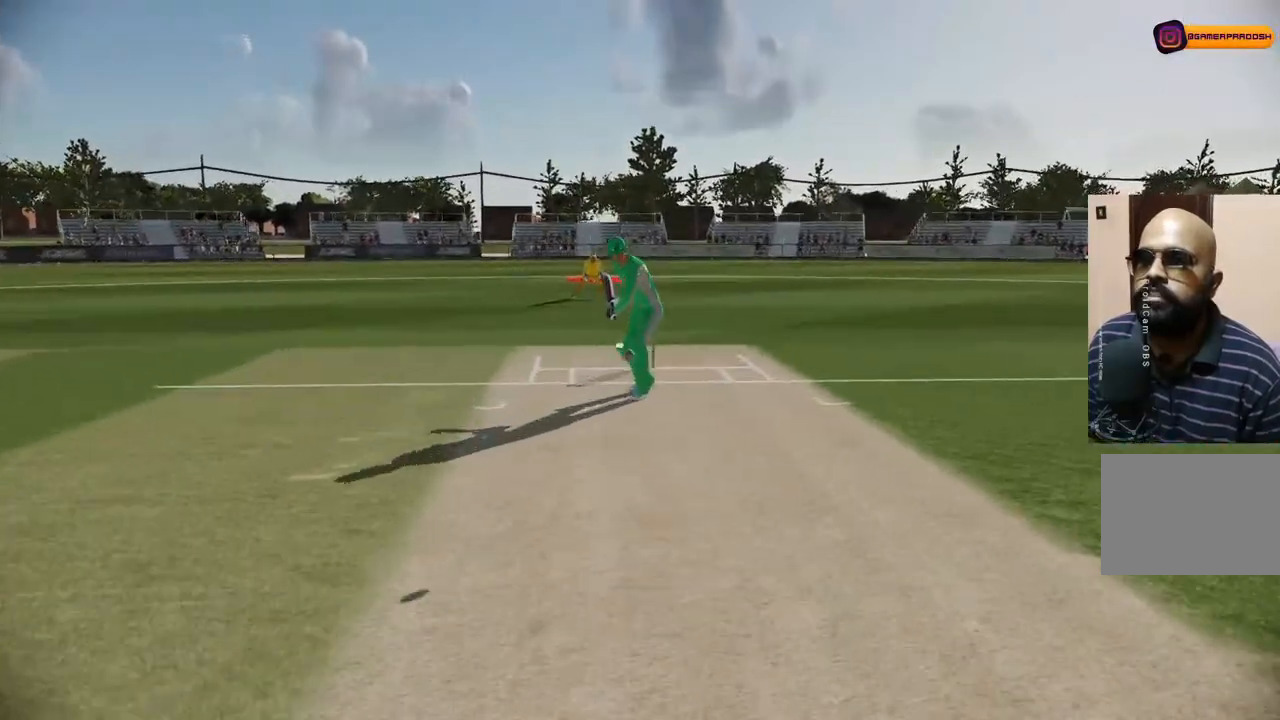
{"buttons": [], "left_stick": "center", "right_stick": "center", "events": []}
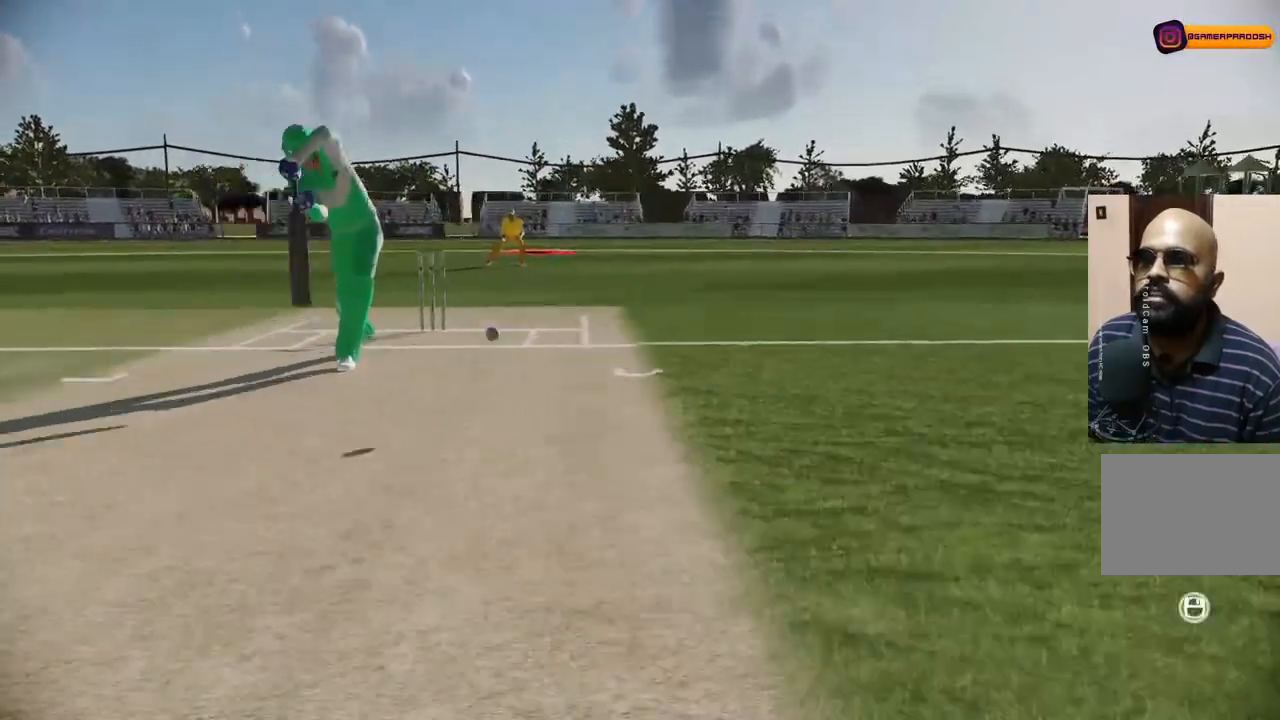
{"buttons": [], "left_stick": "center", "right_stick": "center", "events": []}